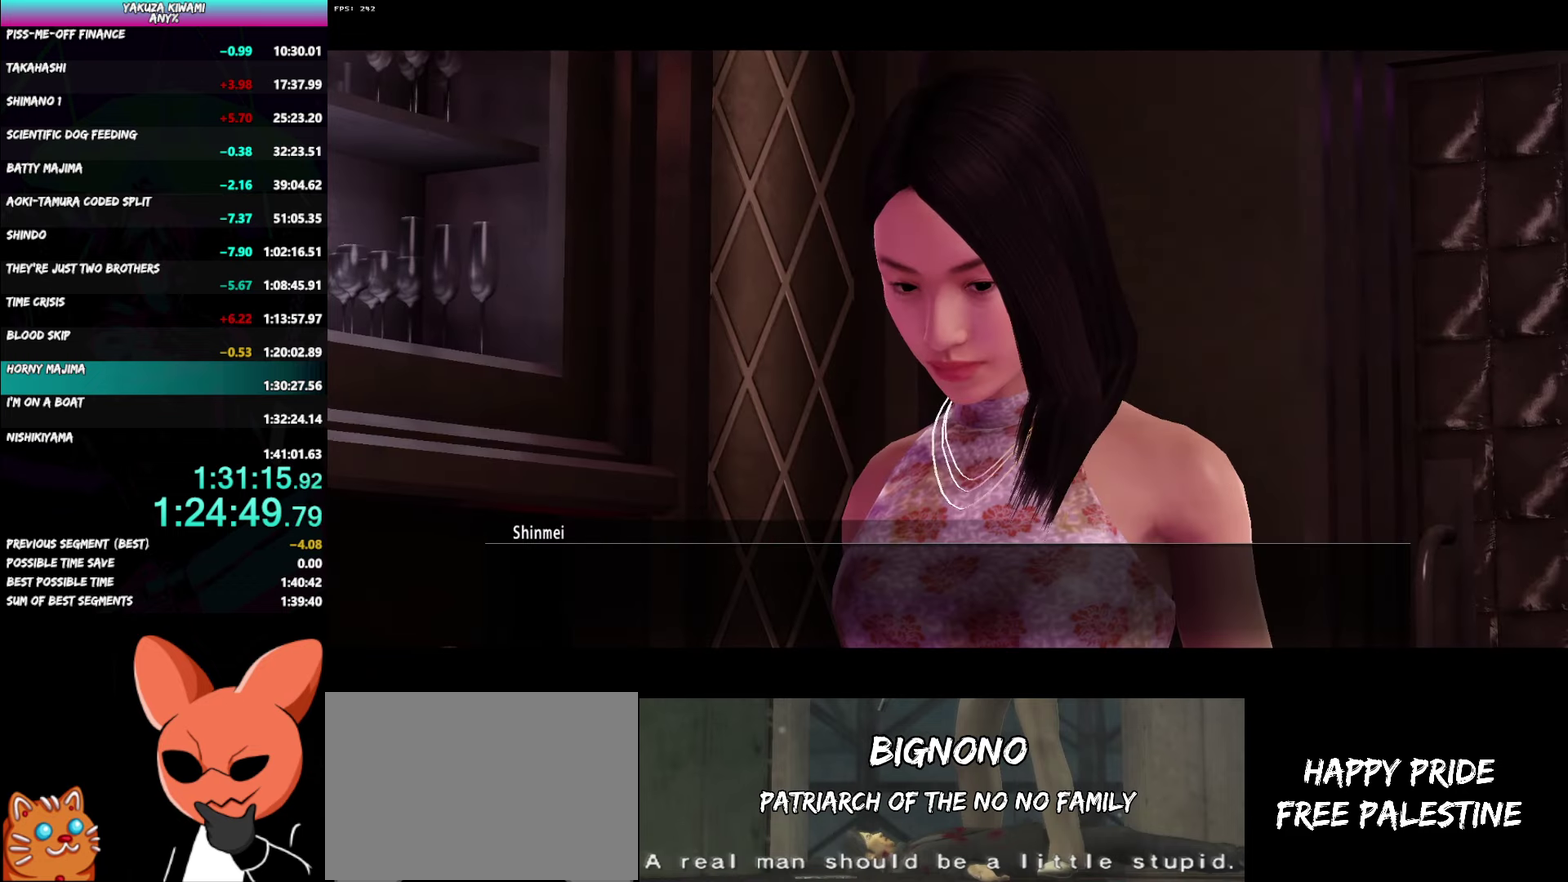
Gameplay with a controller (Xbox layout); each line is a JSON object with the inputs held at the frame after it. Not read: START.
{"buttons": ["A", "R1"], "left_stick": "up-left", "right_stick": "center"}
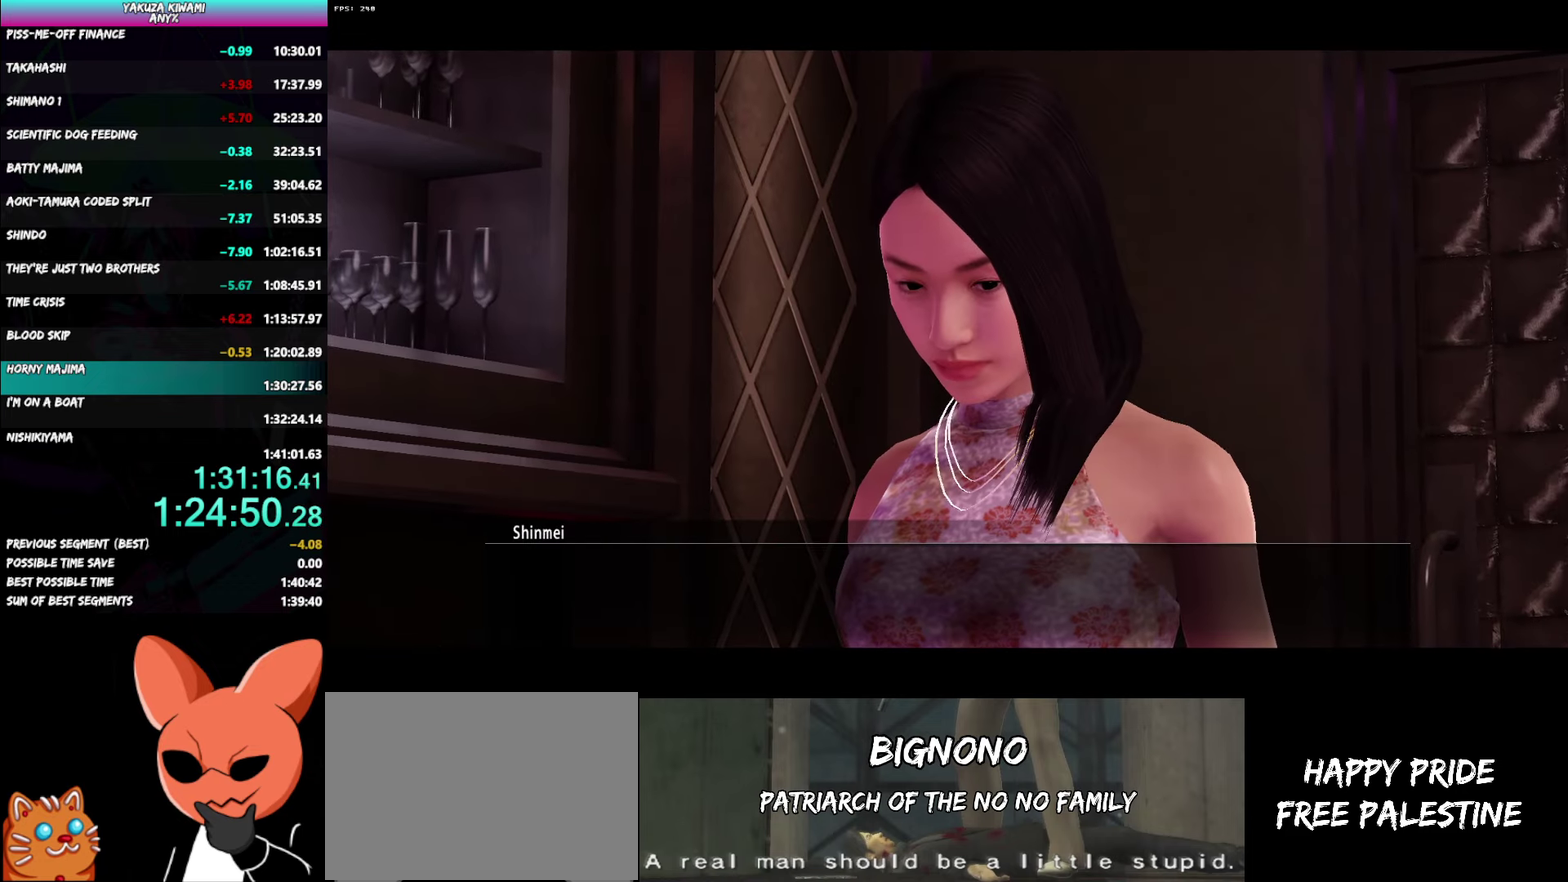
{"buttons": ["A", "R1"], "left_stick": "up-left", "right_stick": "center"}
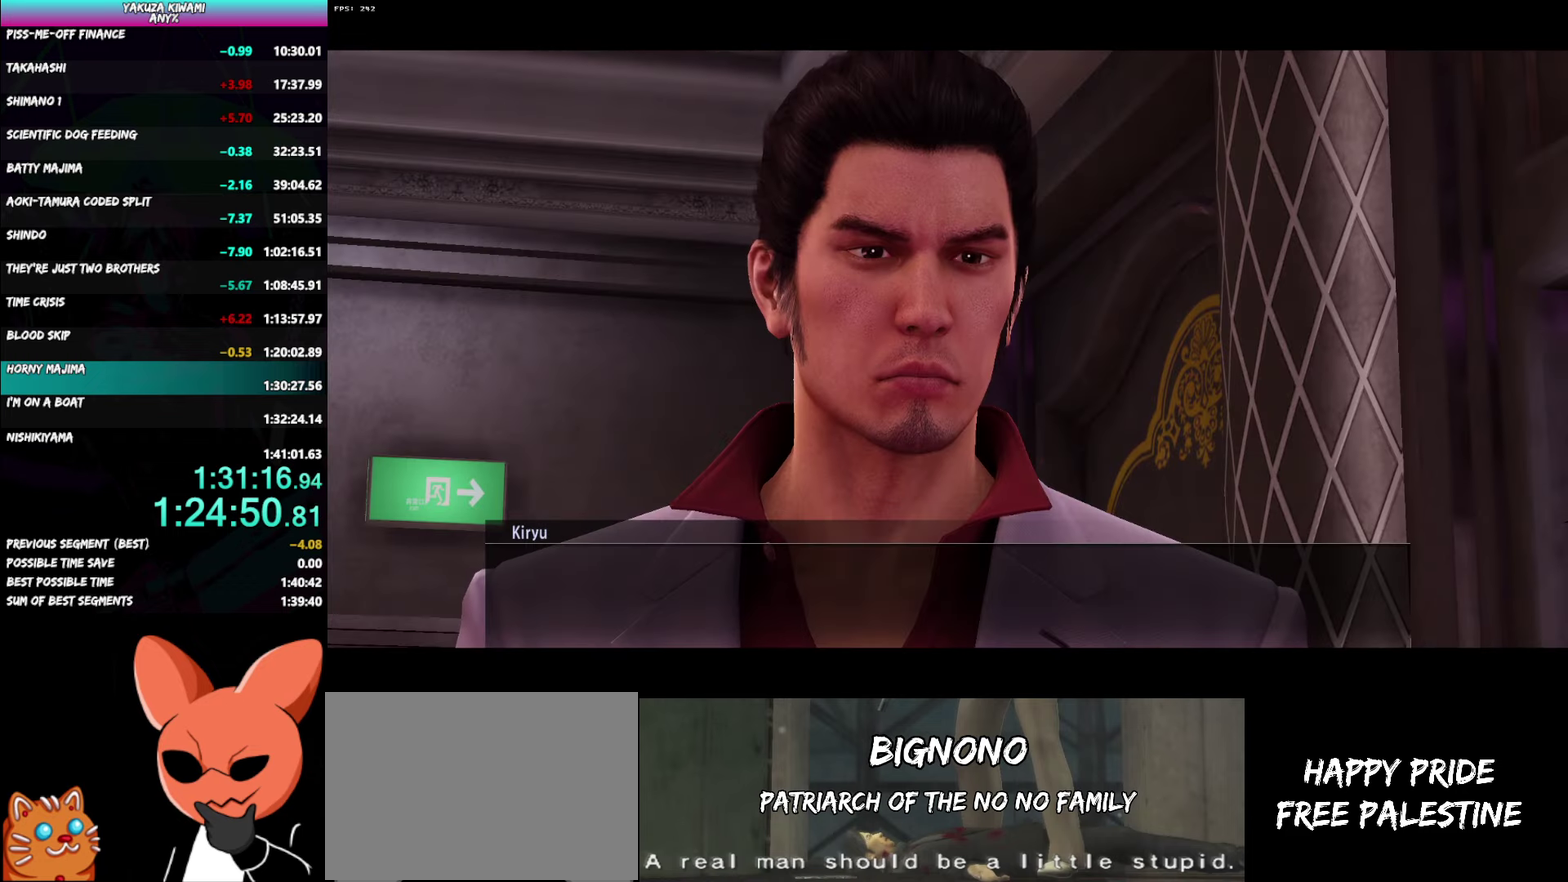
{"buttons": ["A", "R1"], "left_stick": "up-left", "right_stick": "center"}
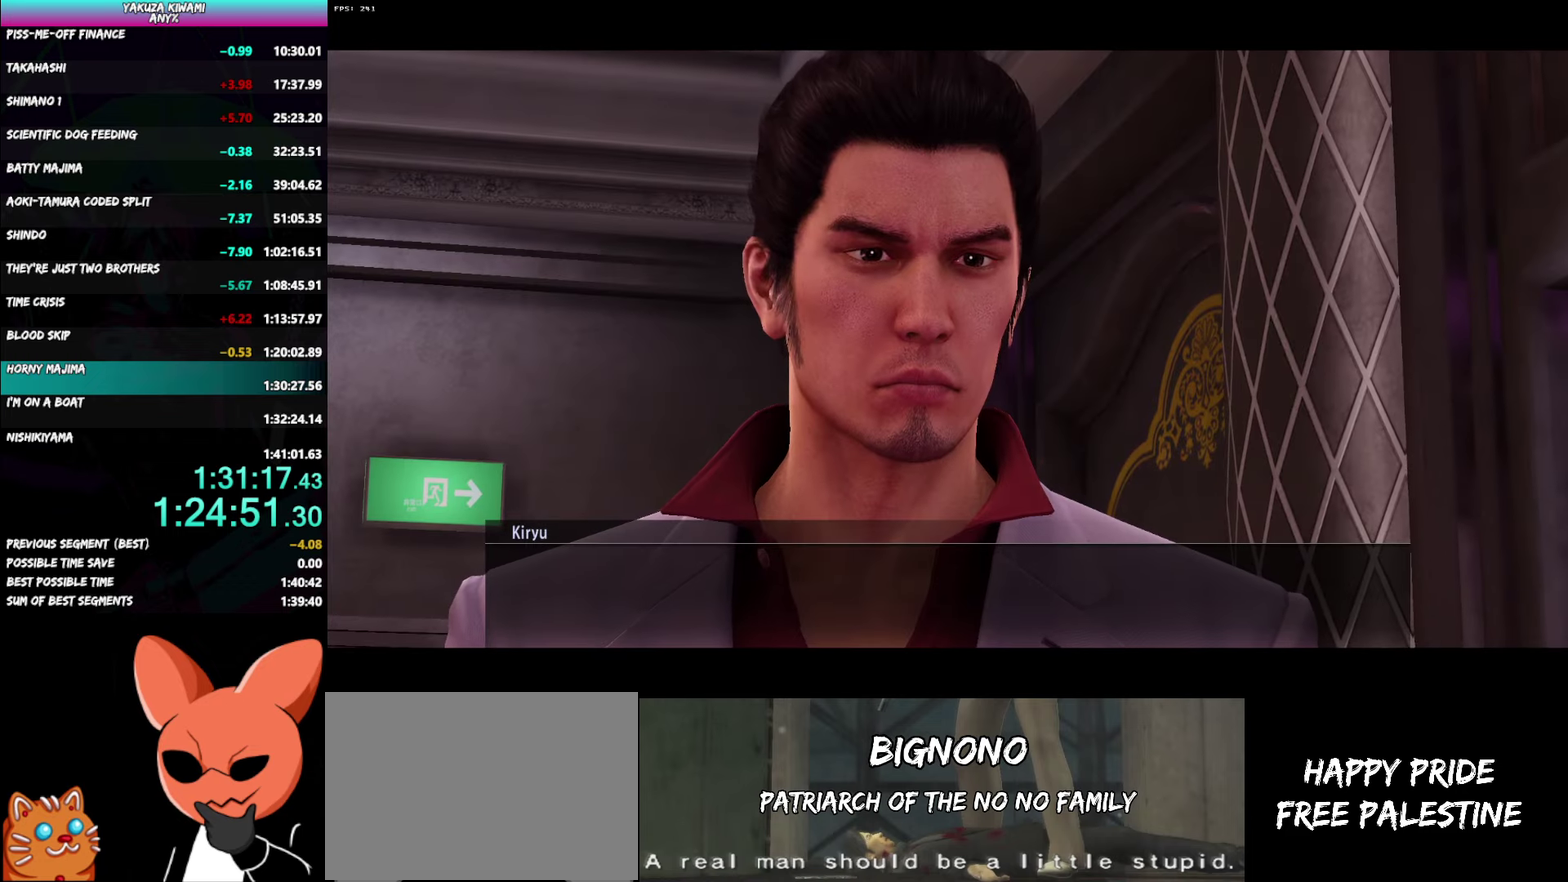
{"buttons": ["A", "R1"], "left_stick": "up-left", "right_stick": "center"}
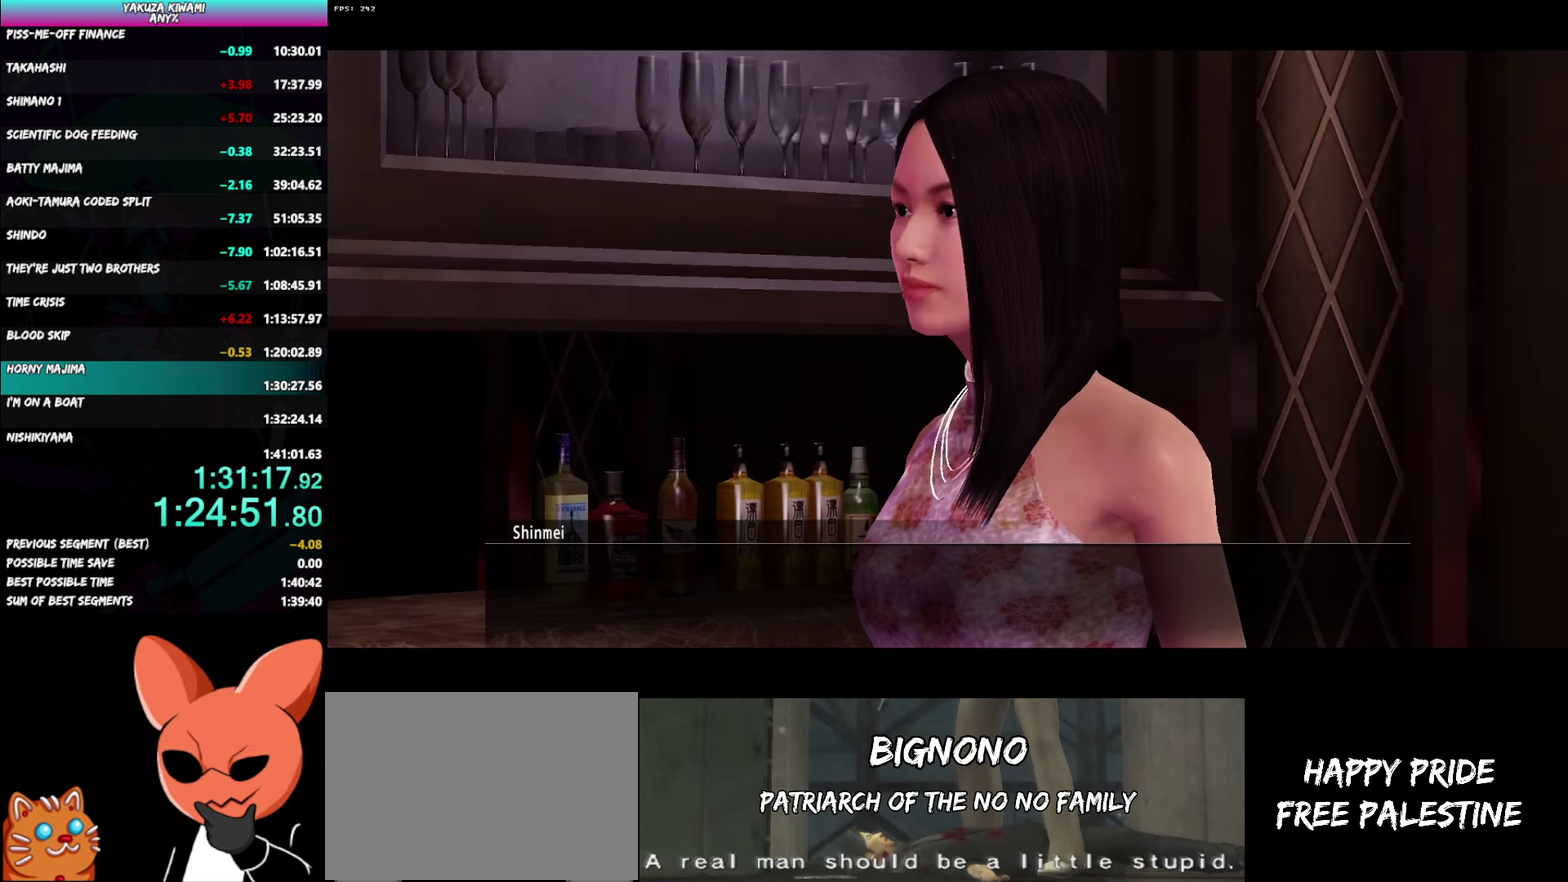
{"buttons": ["A", "R1"], "left_stick": "up-left", "right_stick": "center"}
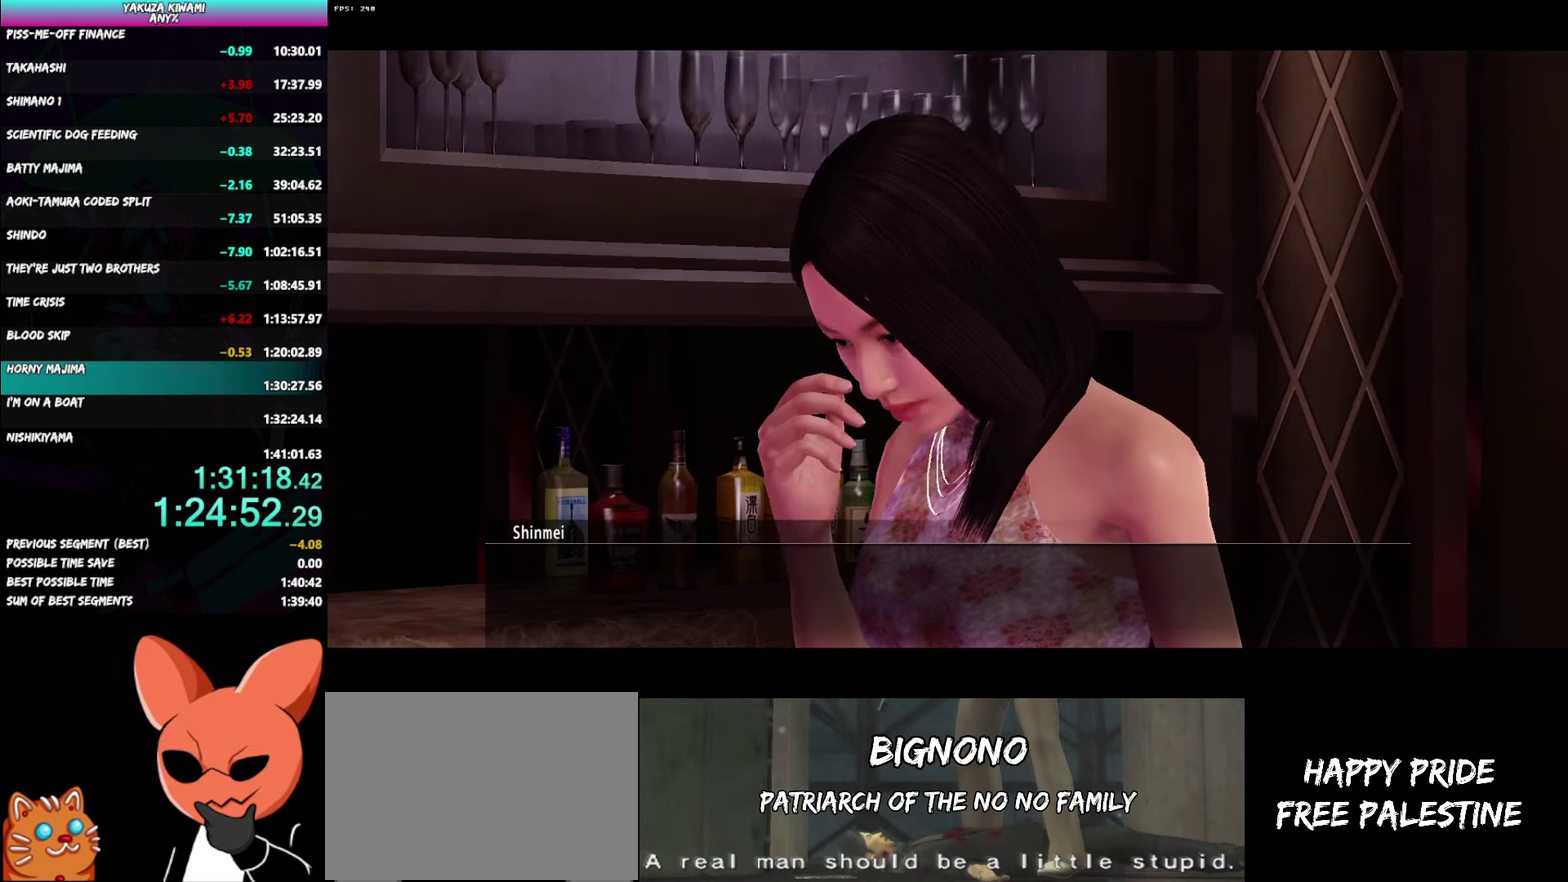
{"buttons": ["A", "R1"], "left_stick": "up-left", "right_stick": "center"}
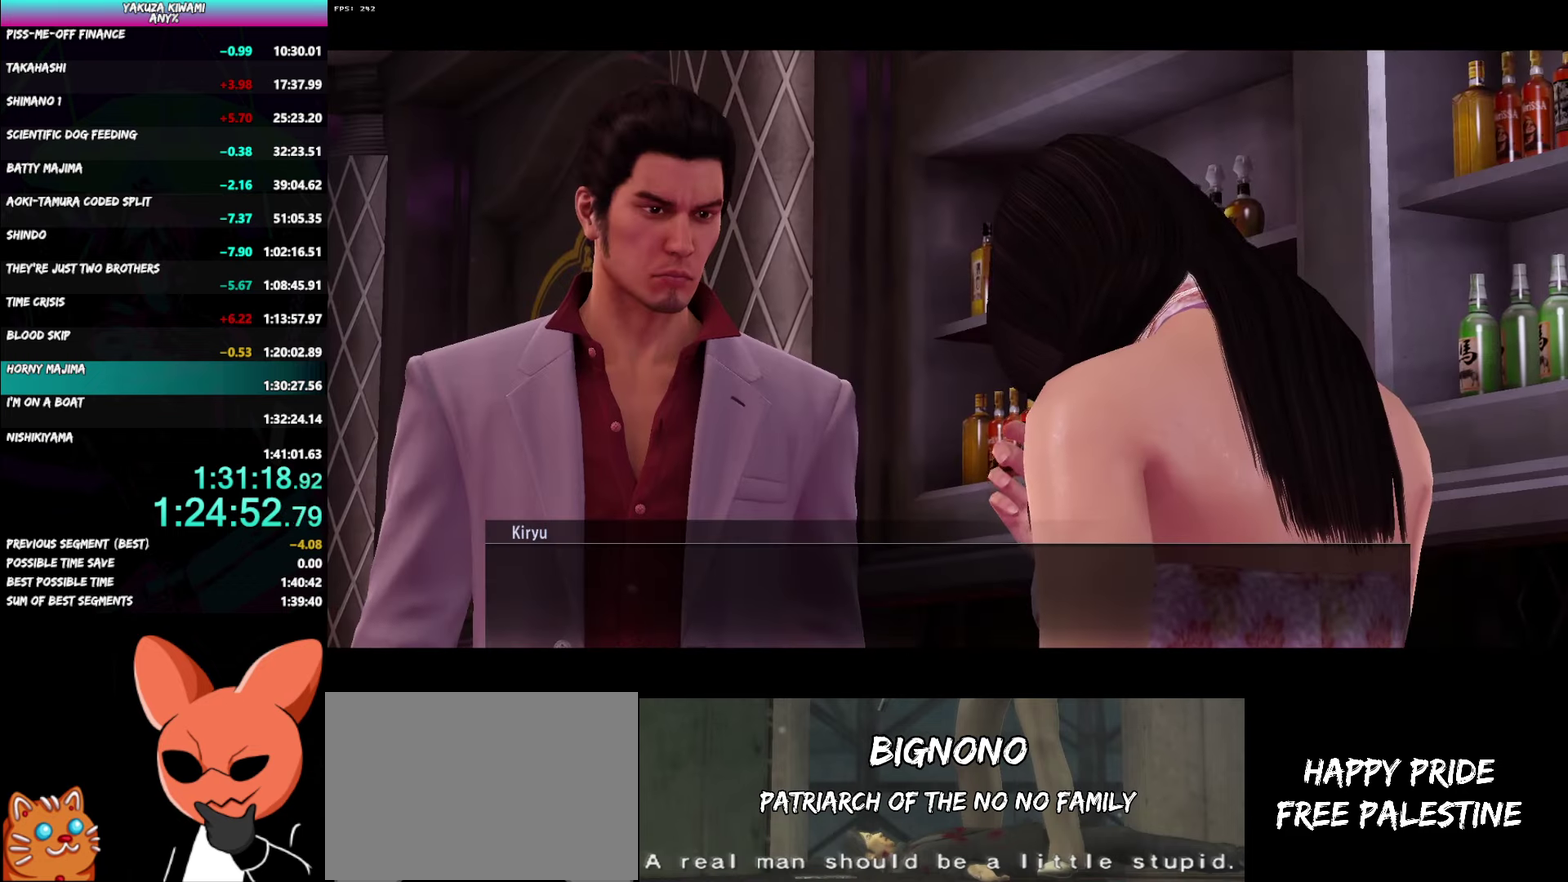
{"buttons": ["A", "R1"], "left_stick": "up-left", "right_stick": "center"}
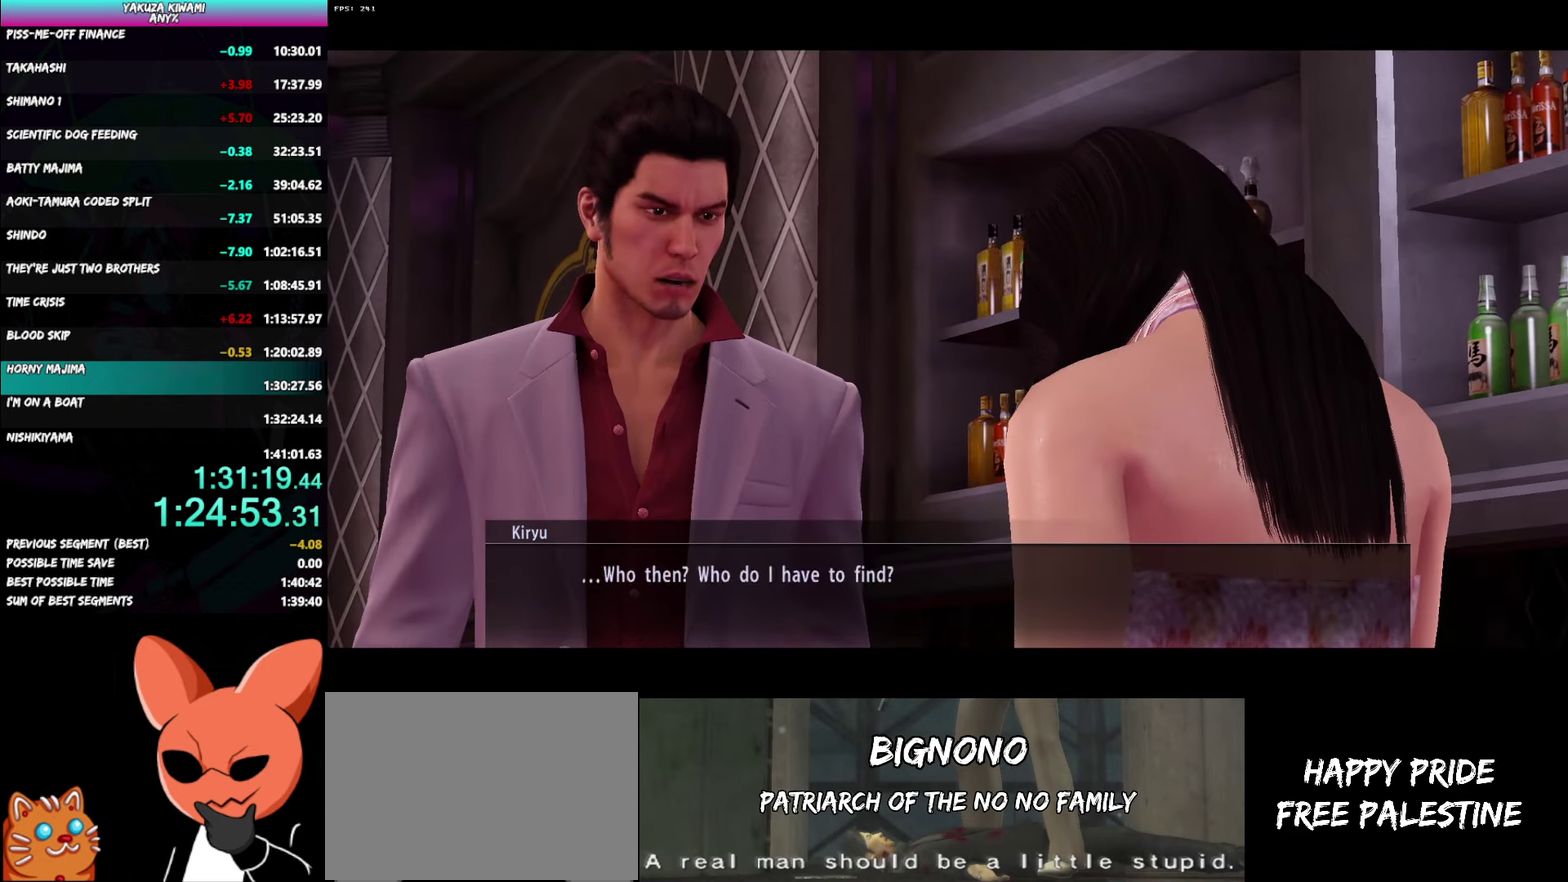
{"buttons": ["A", "R1"], "left_stick": "up-left", "right_stick": "center"}
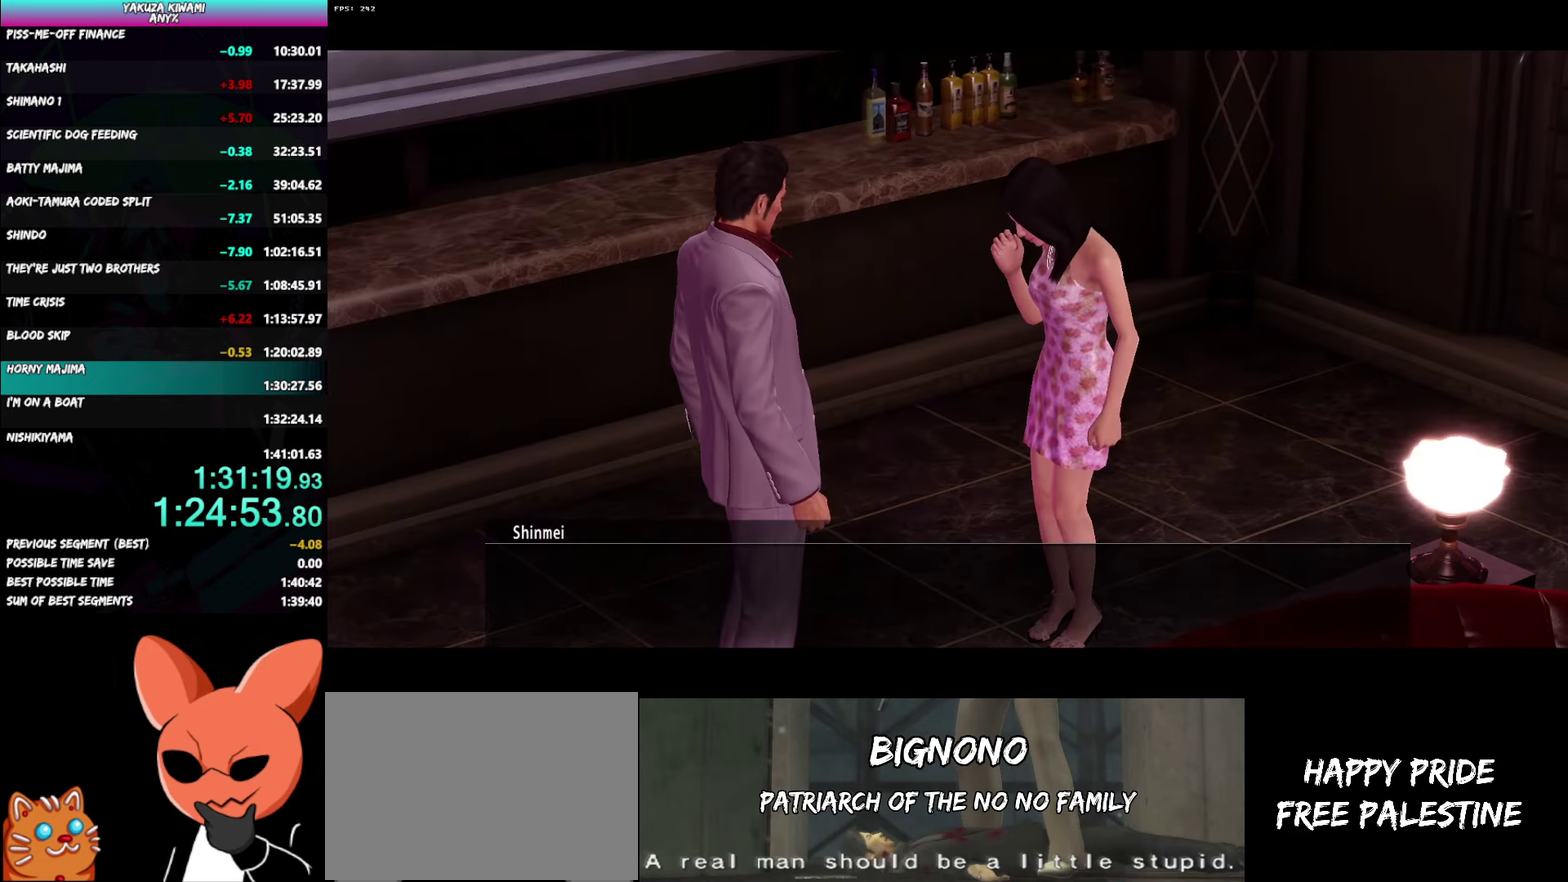
{"buttons": ["A", "R1"], "left_stick": "up-left", "right_stick": "center"}
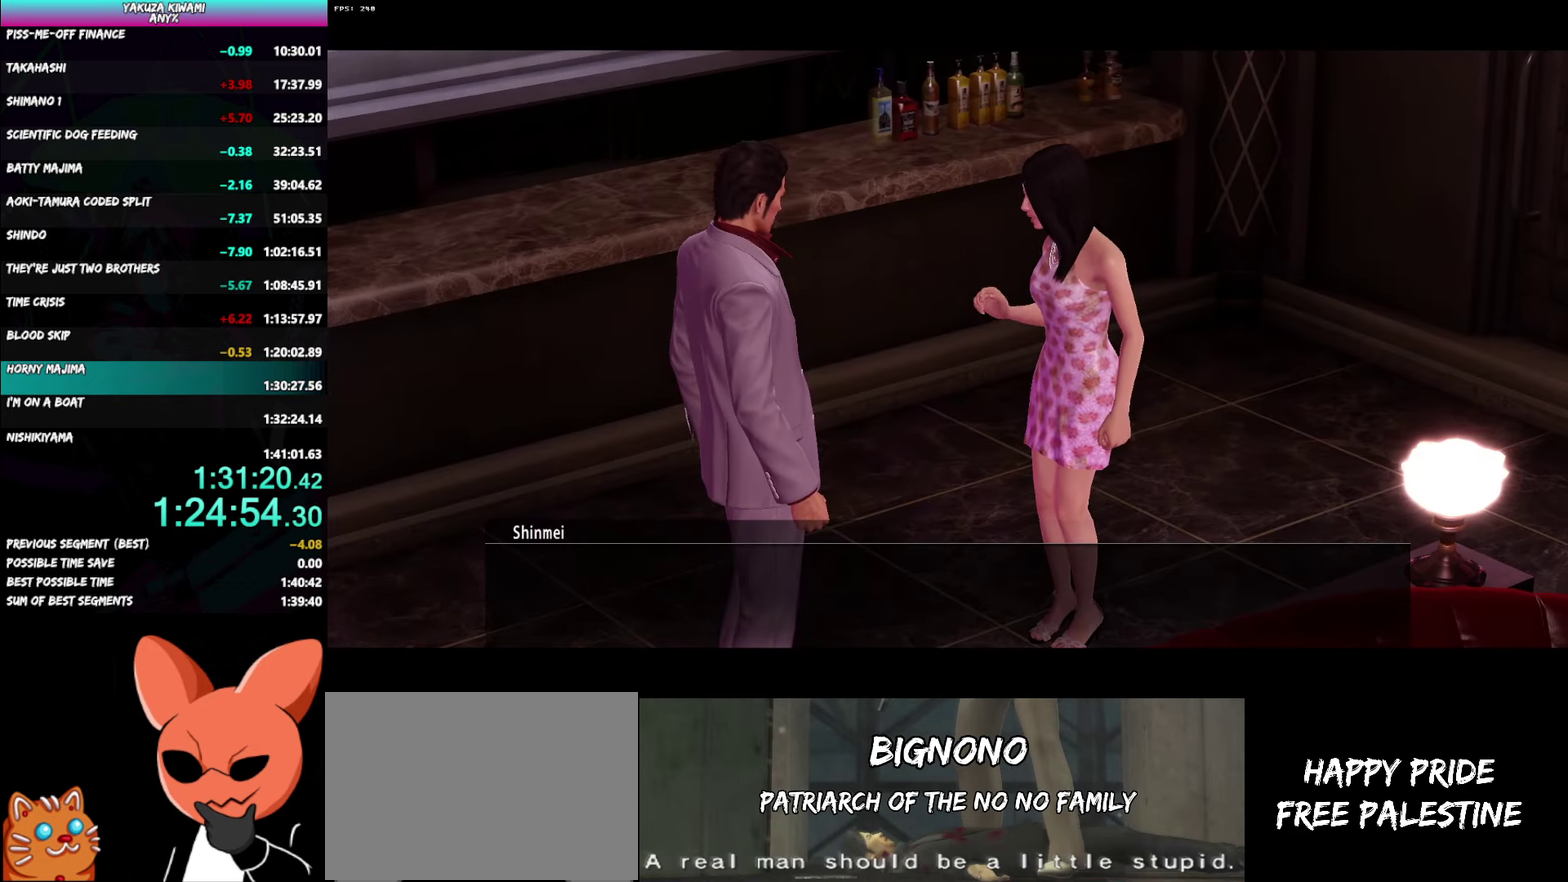
{"buttons": ["A", "R1"], "left_stick": "up-left", "right_stick": "center"}
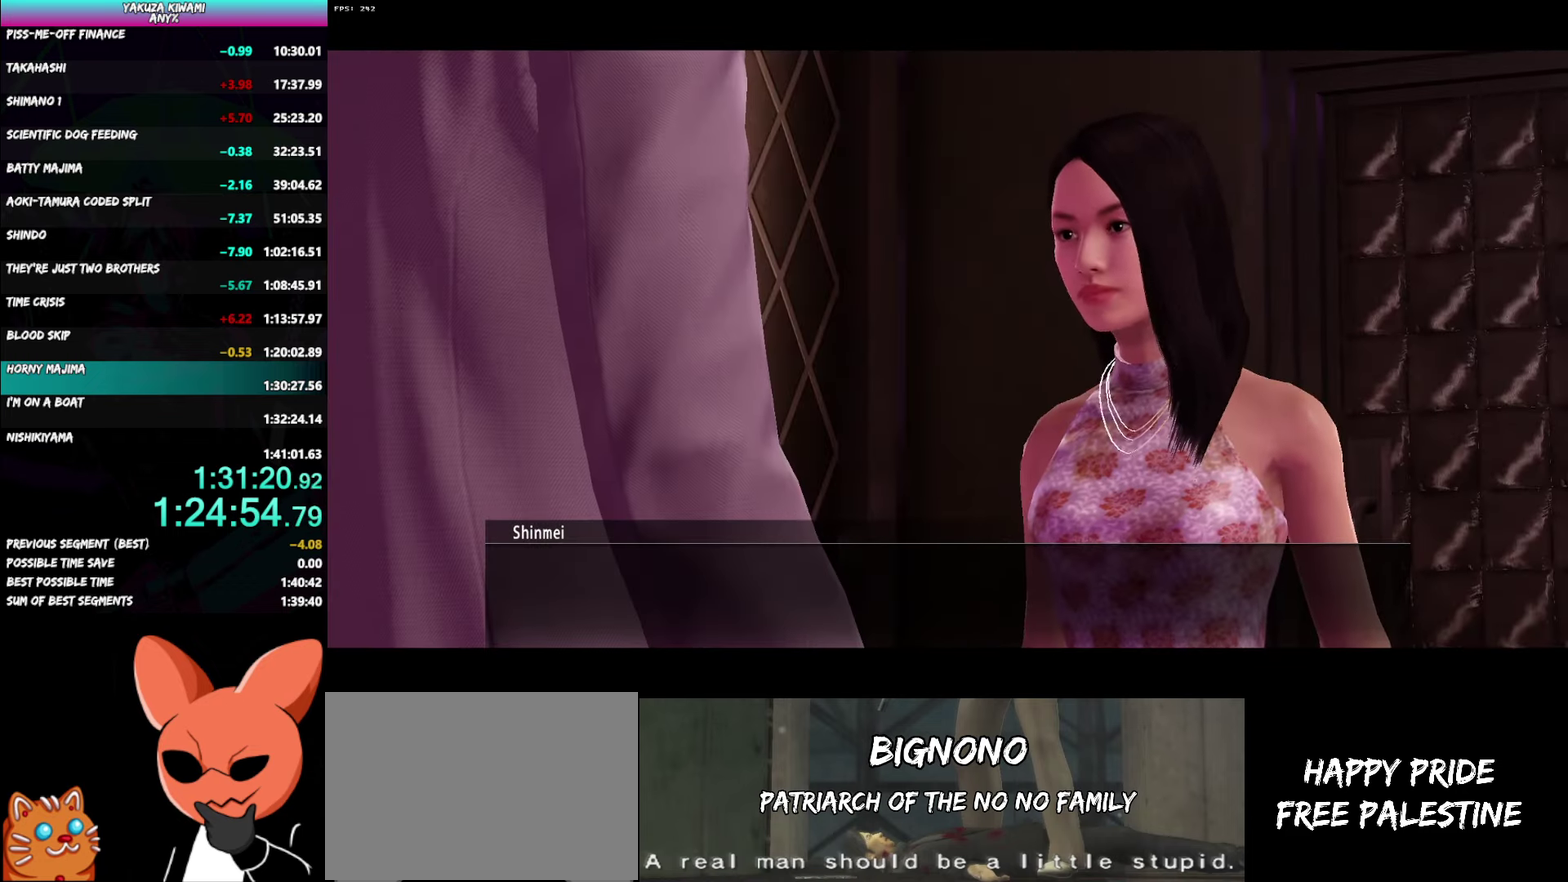
{"buttons": ["A", "R1"], "left_stick": "up-left", "right_stick": "center"}
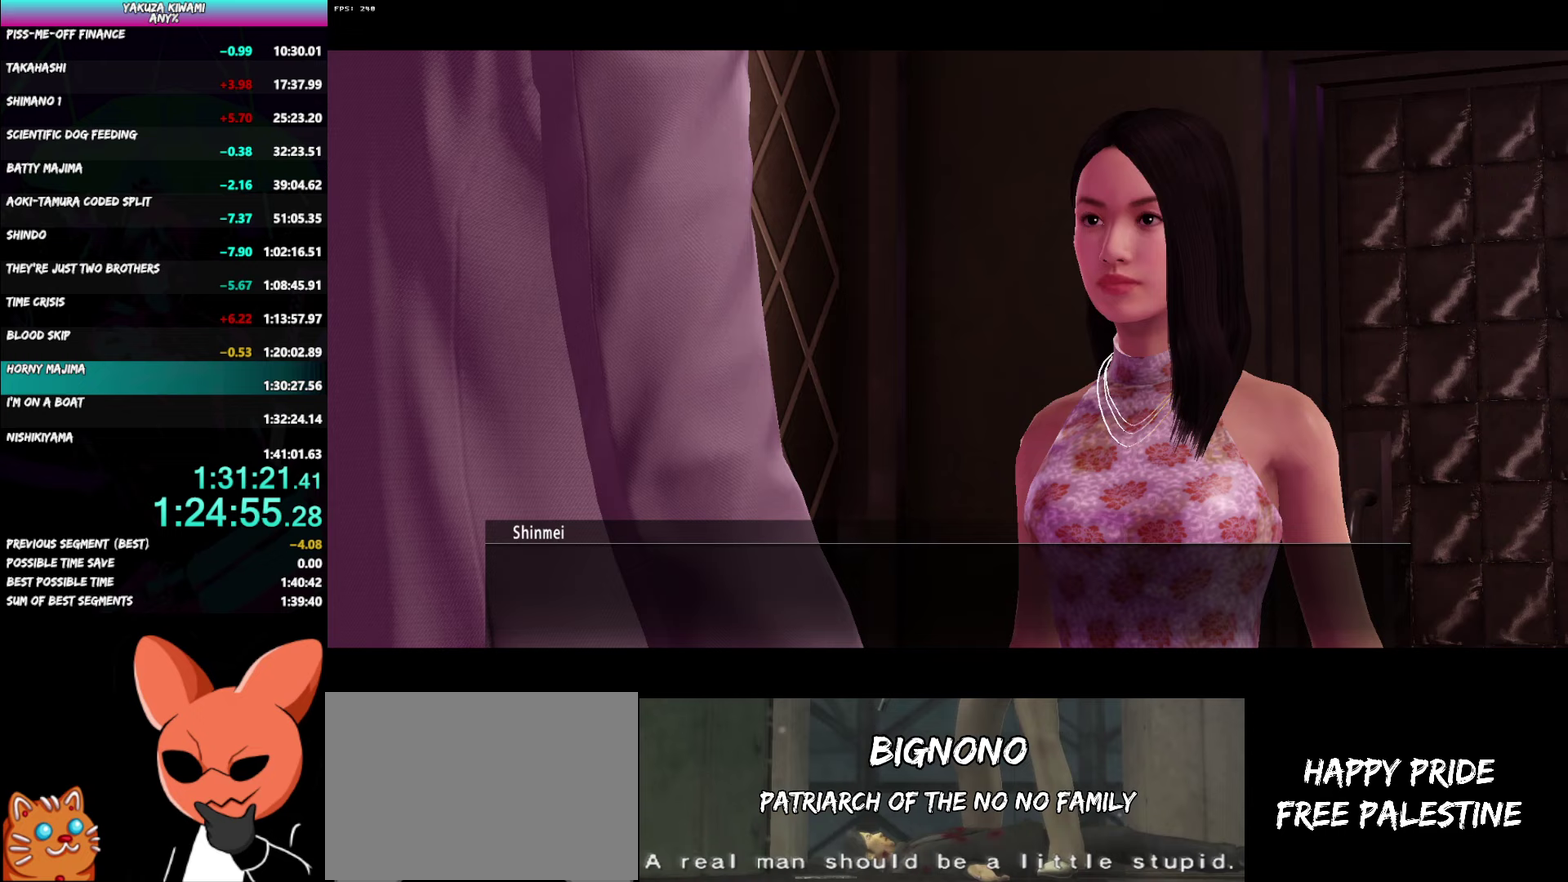
{"buttons": ["A", "R1"], "left_stick": "up-left", "right_stick": "center"}
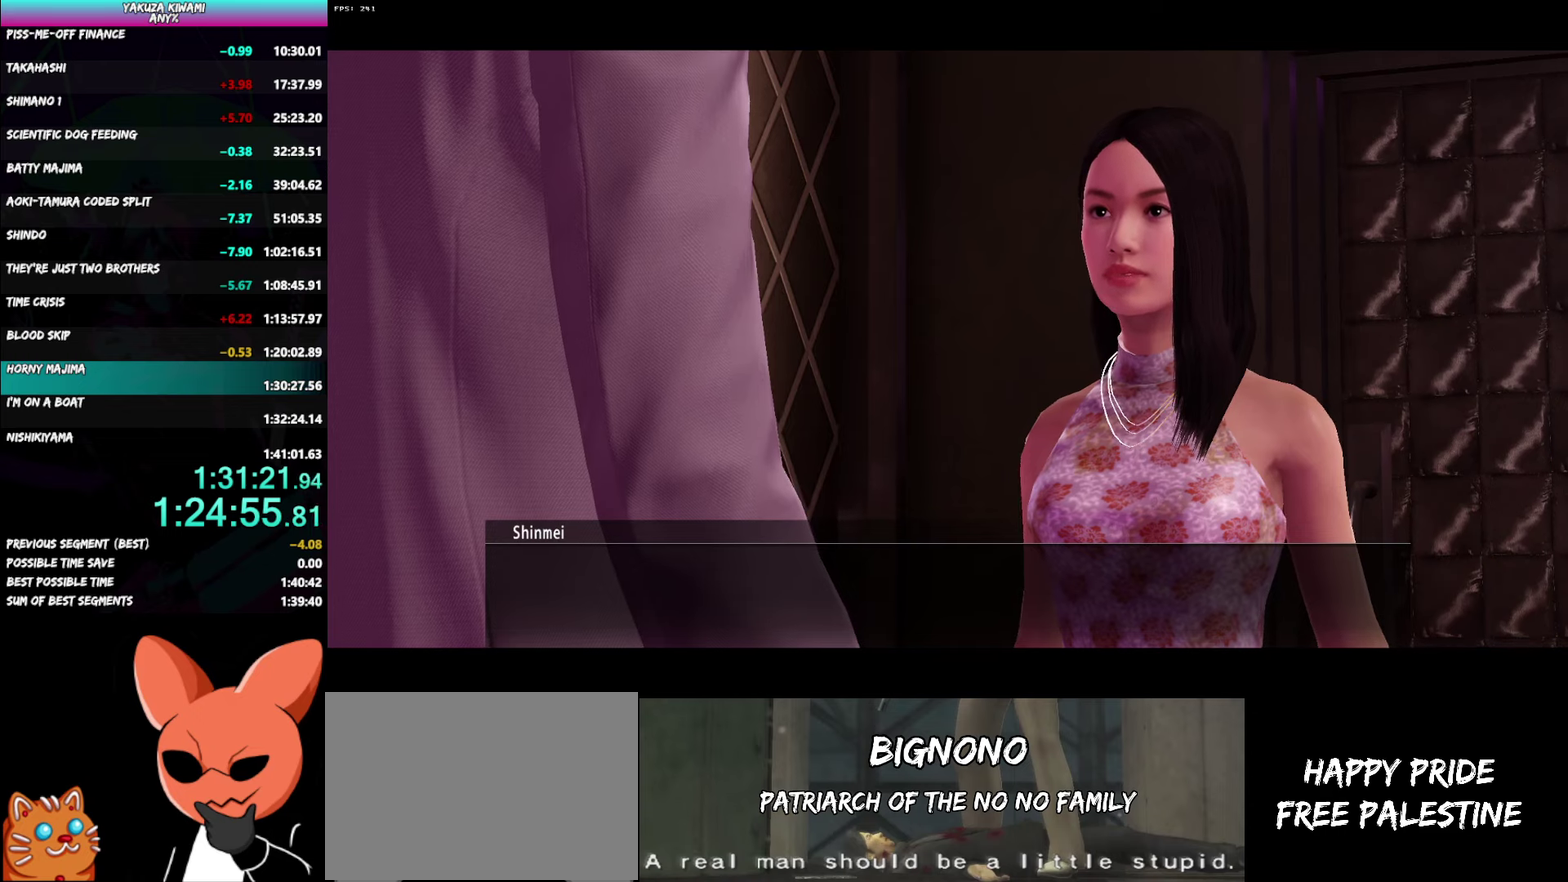
{"buttons": ["A", "R1"], "left_stick": "up-left", "right_stick": "center"}
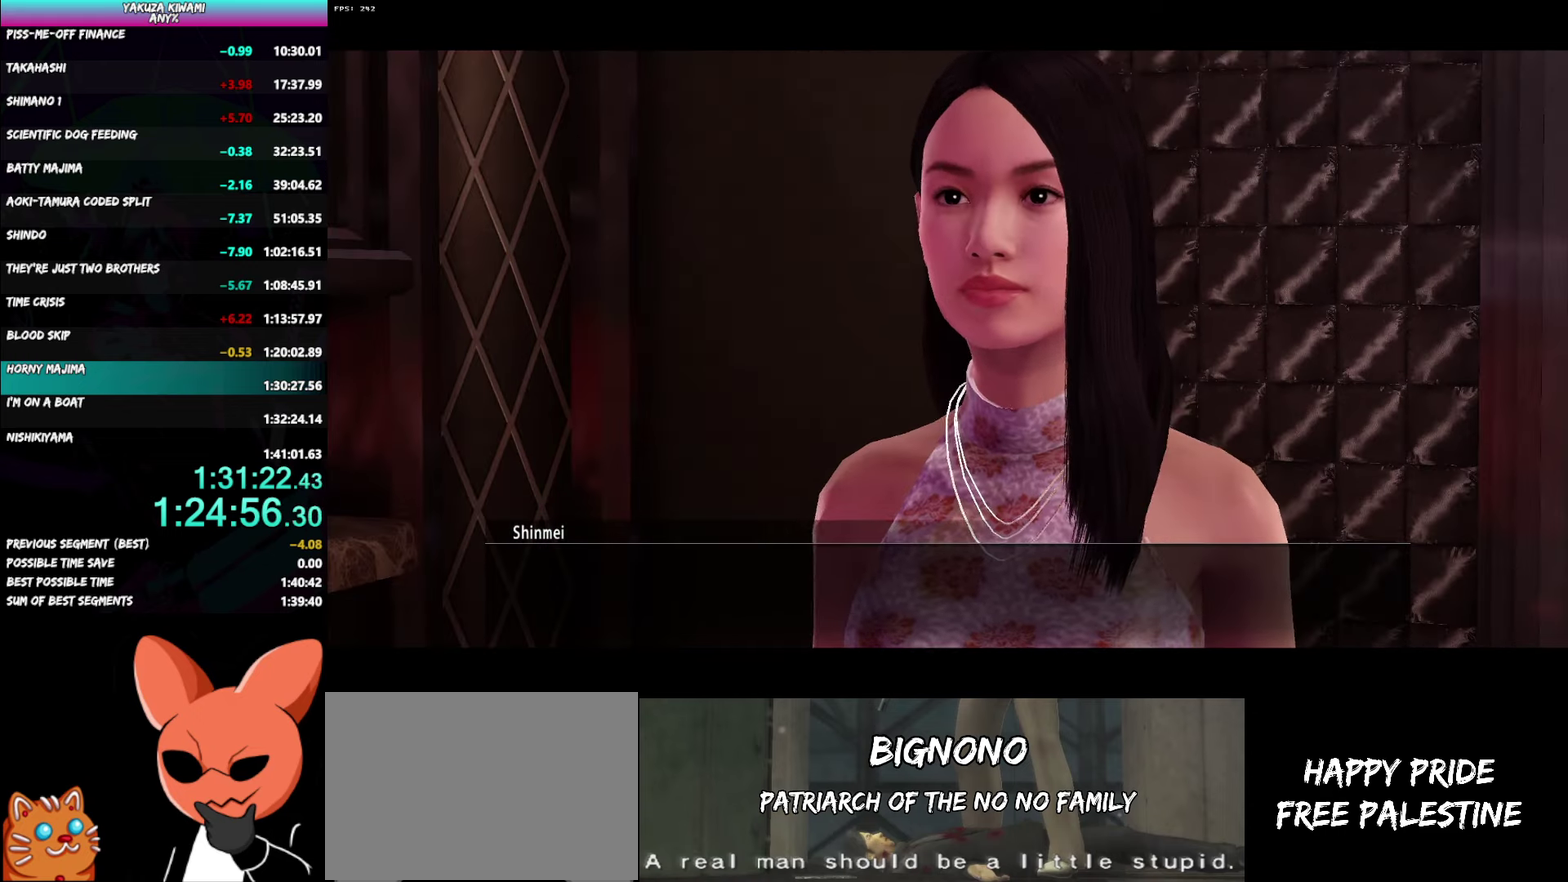
{"buttons": ["A", "R1"], "left_stick": "up-left", "right_stick": "center"}
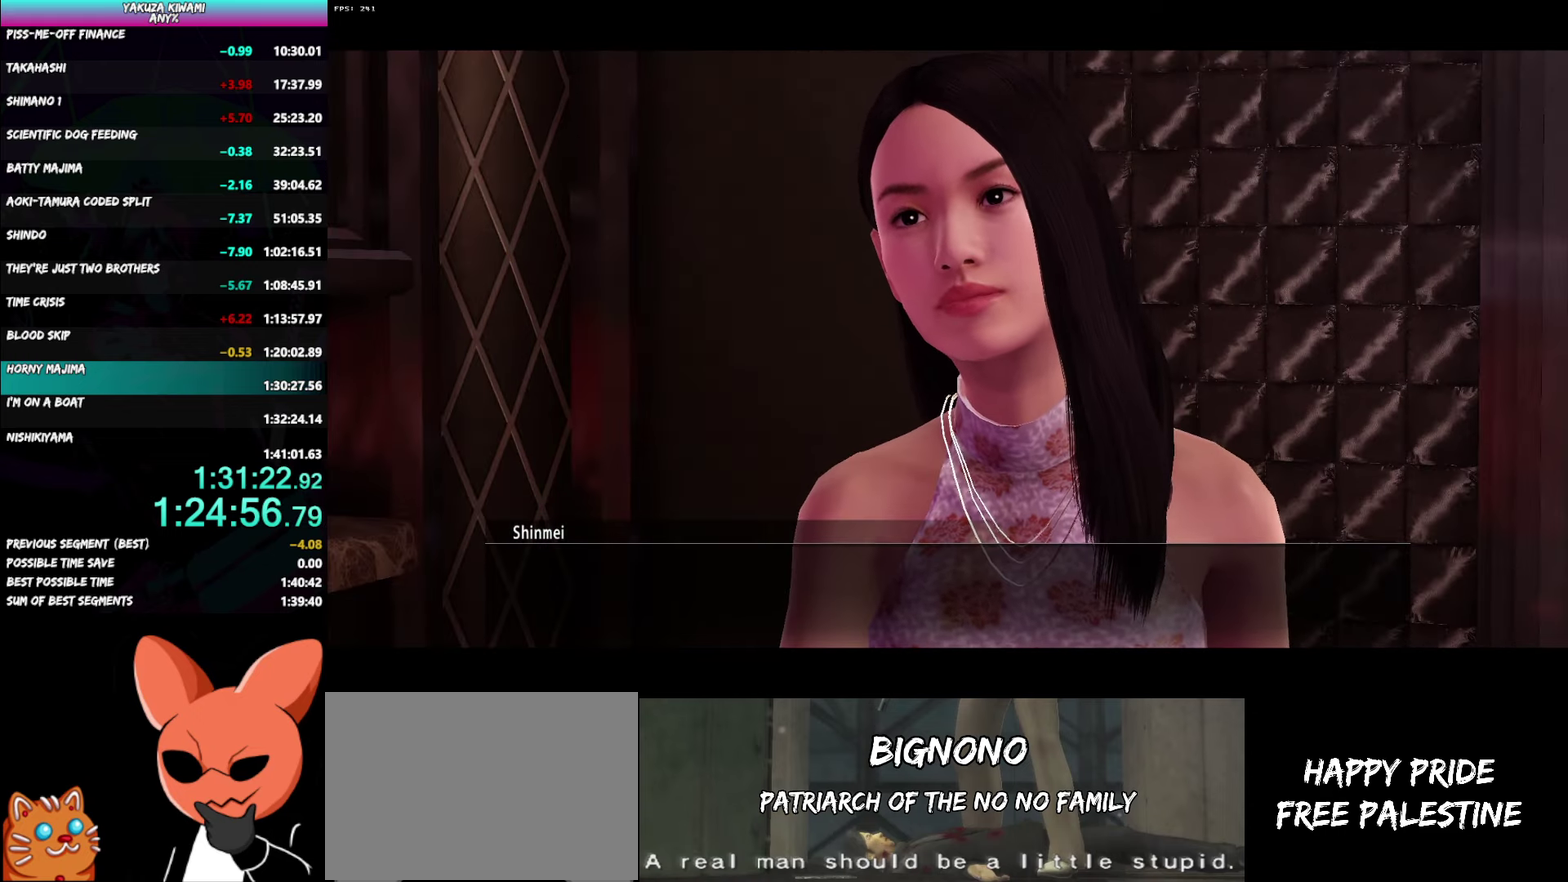
{"buttons": ["A", "R1"], "left_stick": "up-left", "right_stick": "center"}
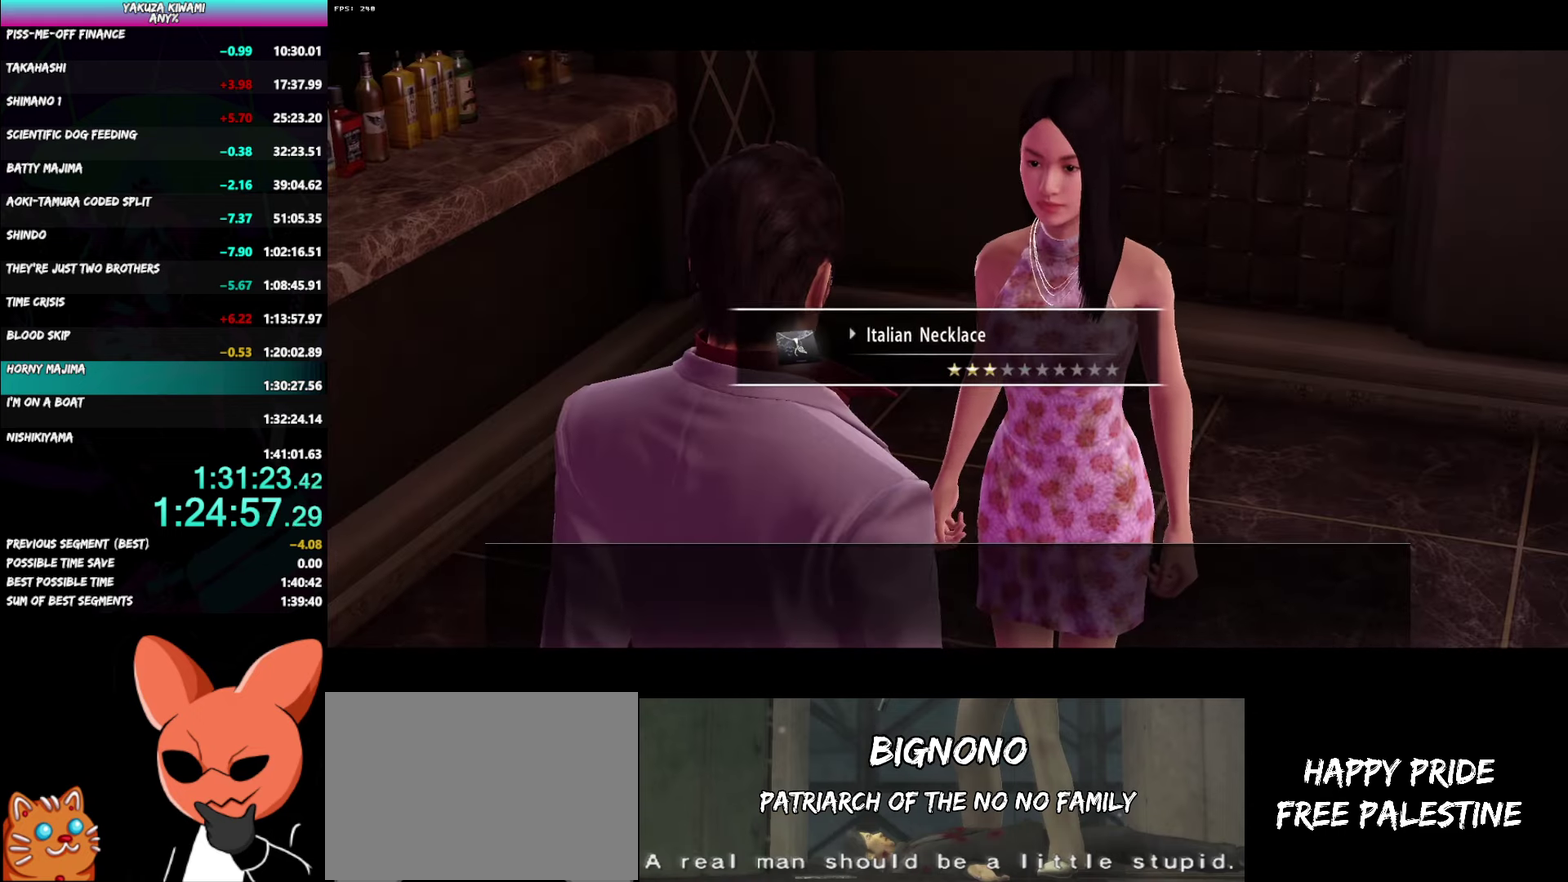
{"buttons": ["A", "R1"], "left_stick": "up-left", "right_stick": "center"}
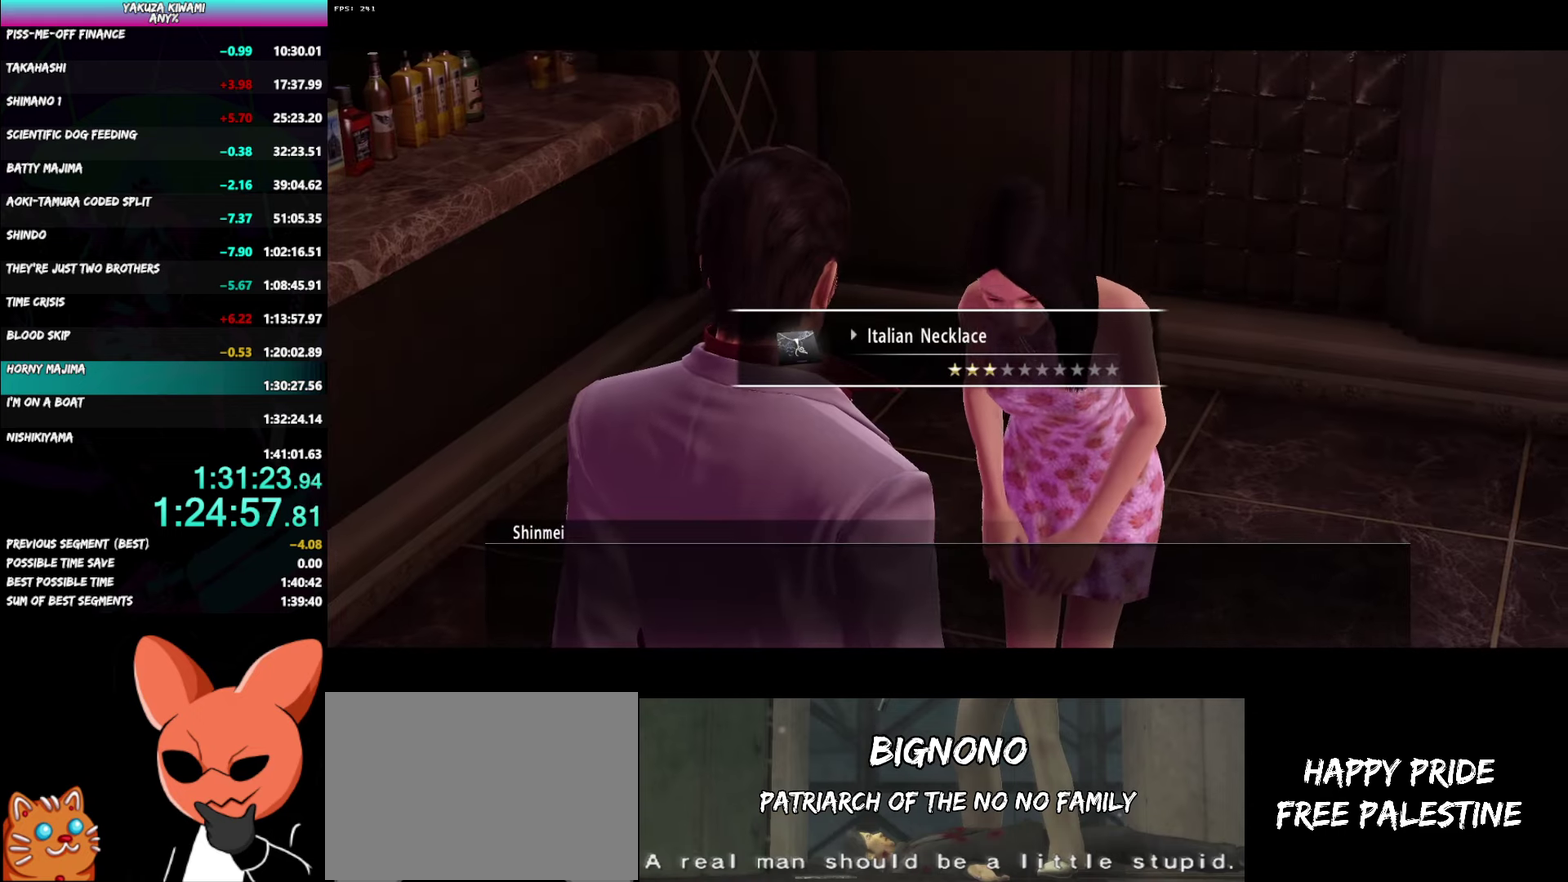
{"buttons": ["A", "R1"], "left_stick": "up-left", "right_stick": "center"}
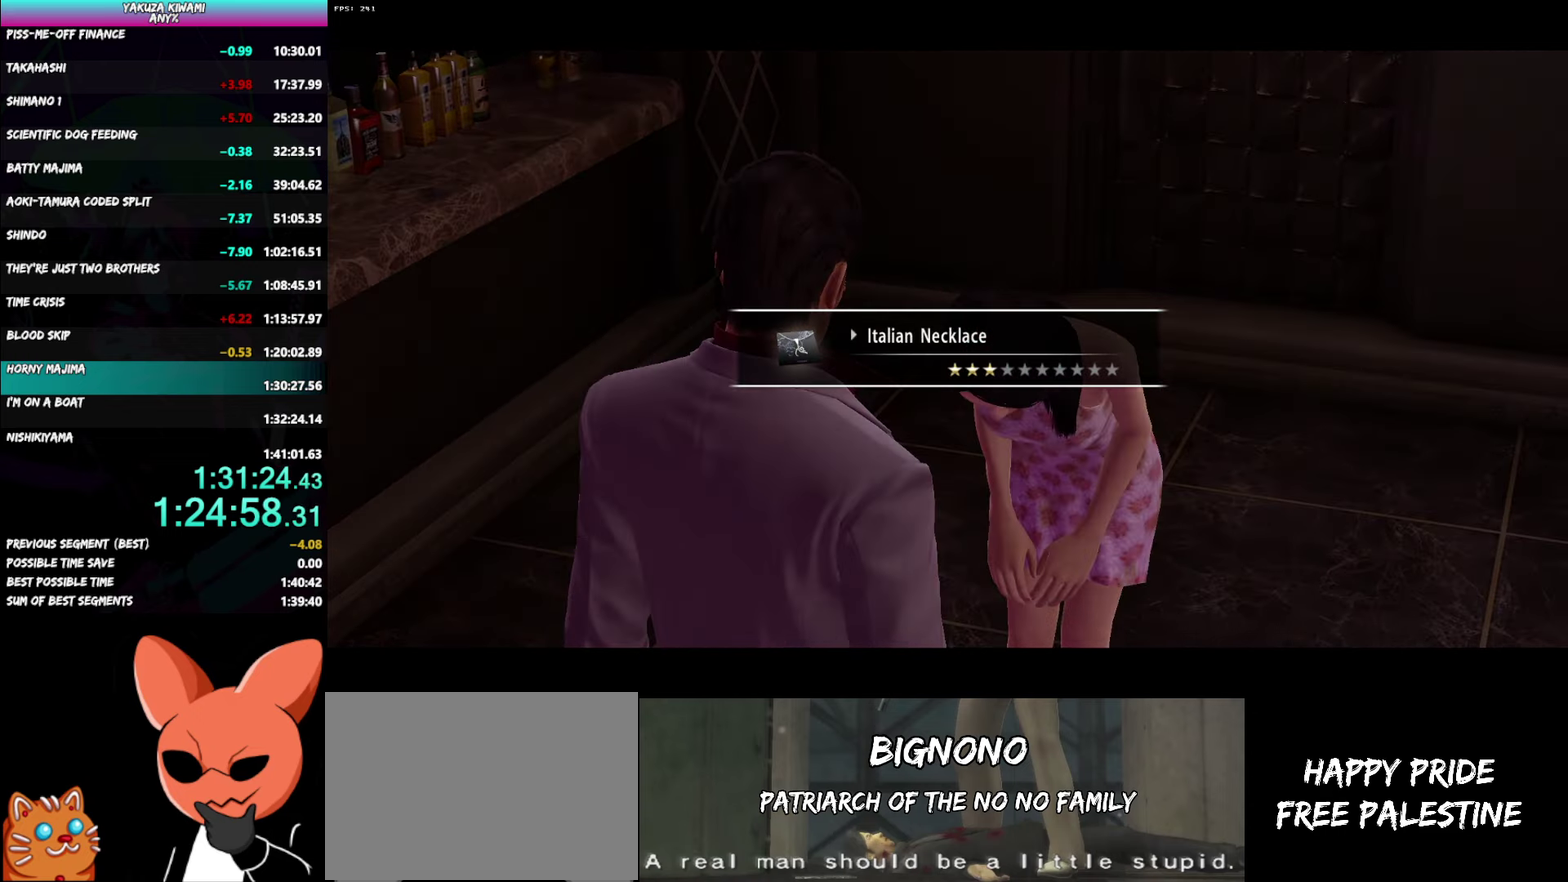
{"buttons": ["A", "R1"], "left_stick": "up-left", "right_stick": "center"}
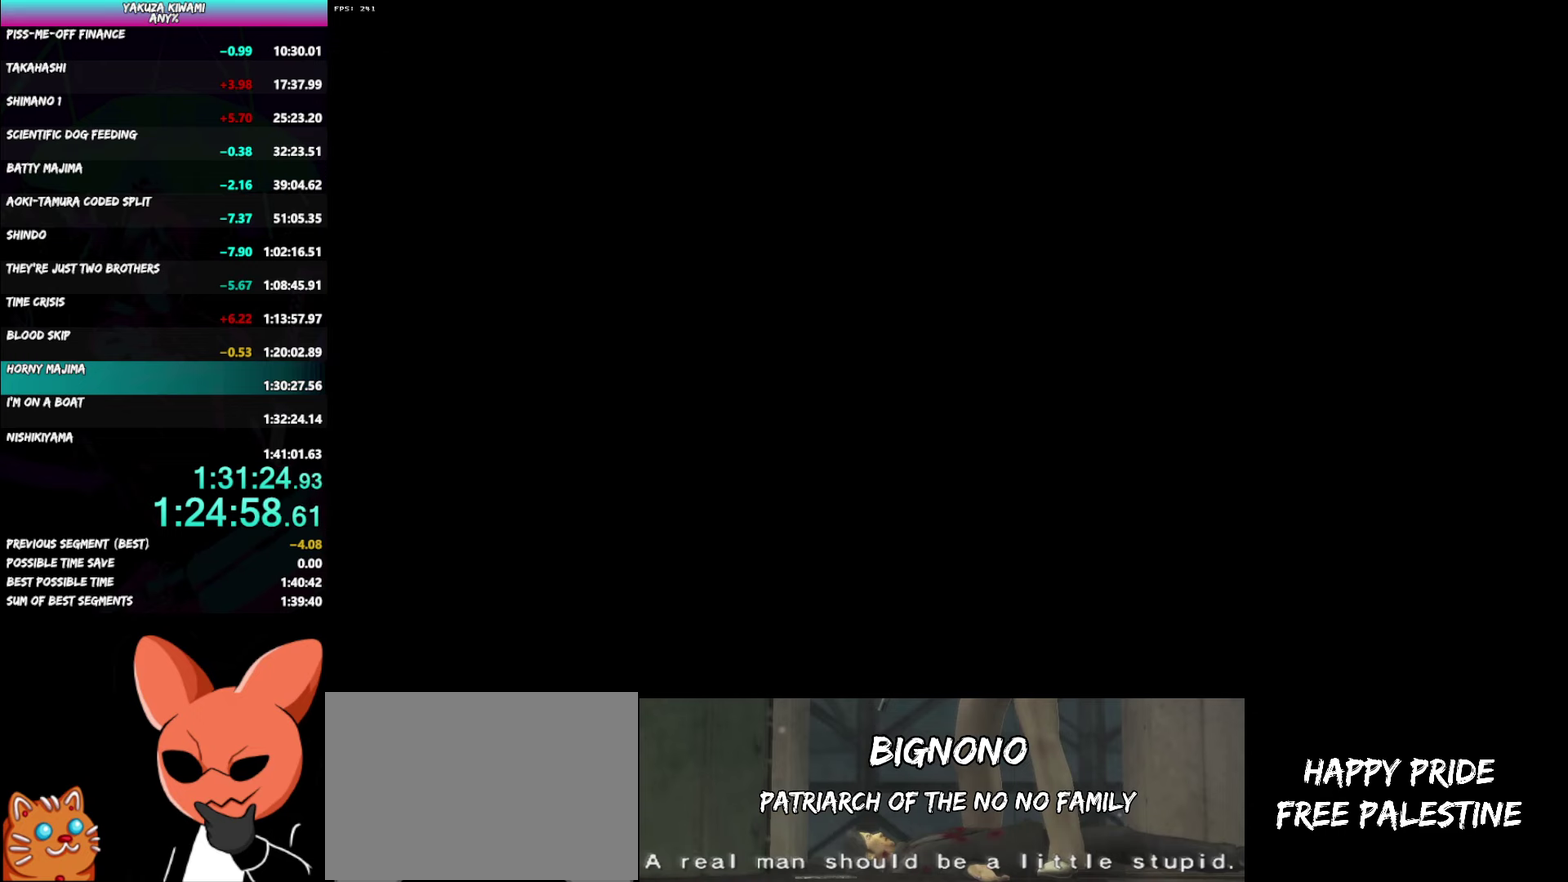
{"buttons": ["A", "R1"], "left_stick": "up-left", "right_stick": "center"}
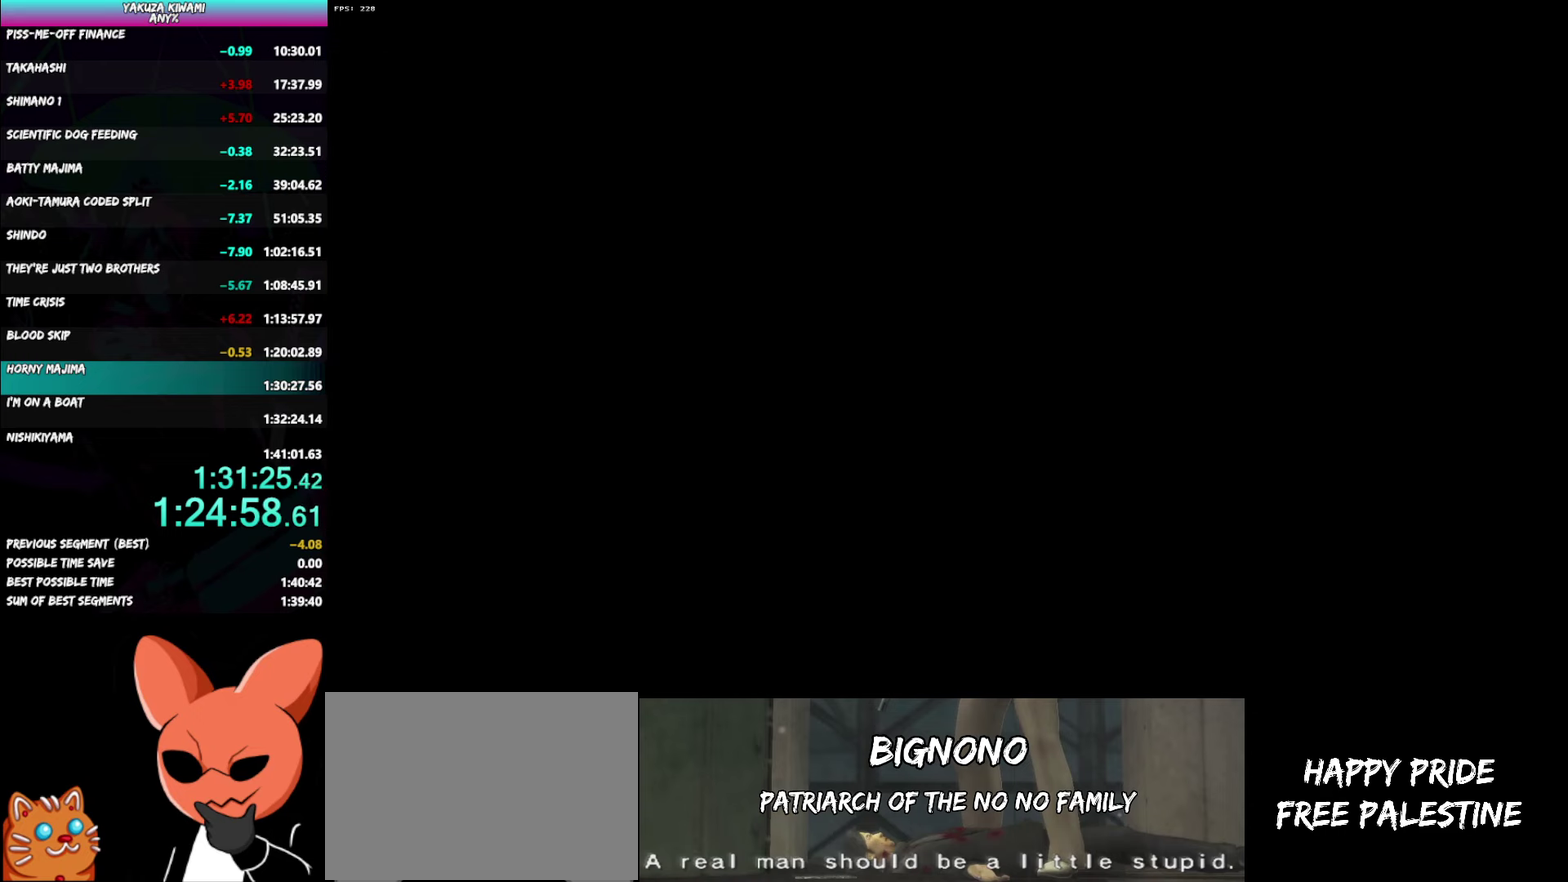
{"buttons": ["A", "R1"], "left_stick": "up-left", "right_stick": "center"}
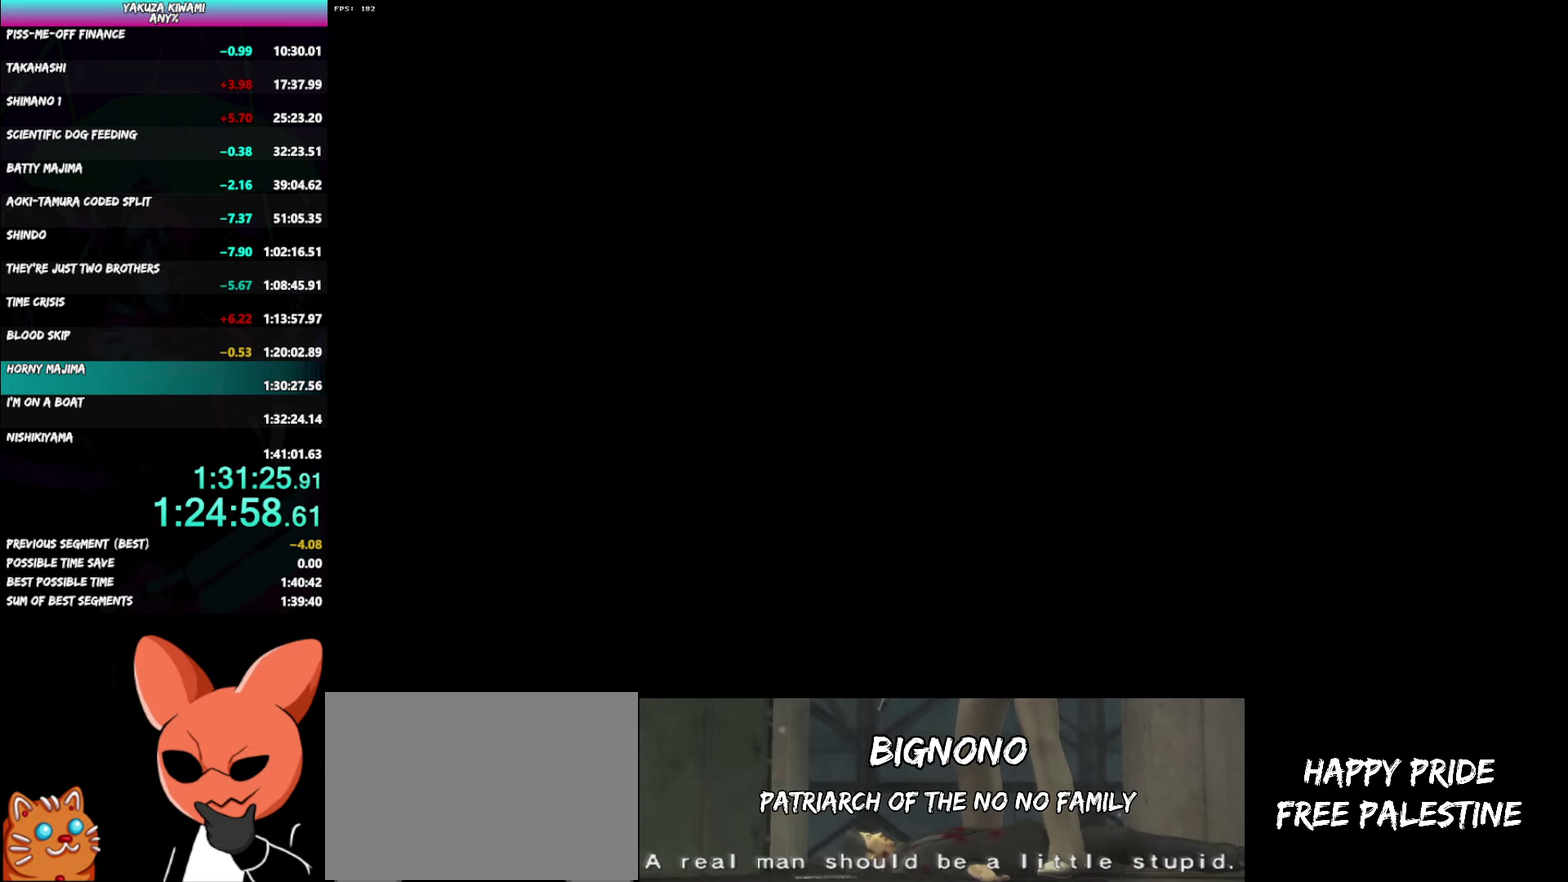
{"buttons": ["A", "R1"], "left_stick": "up-left", "right_stick": "center"}
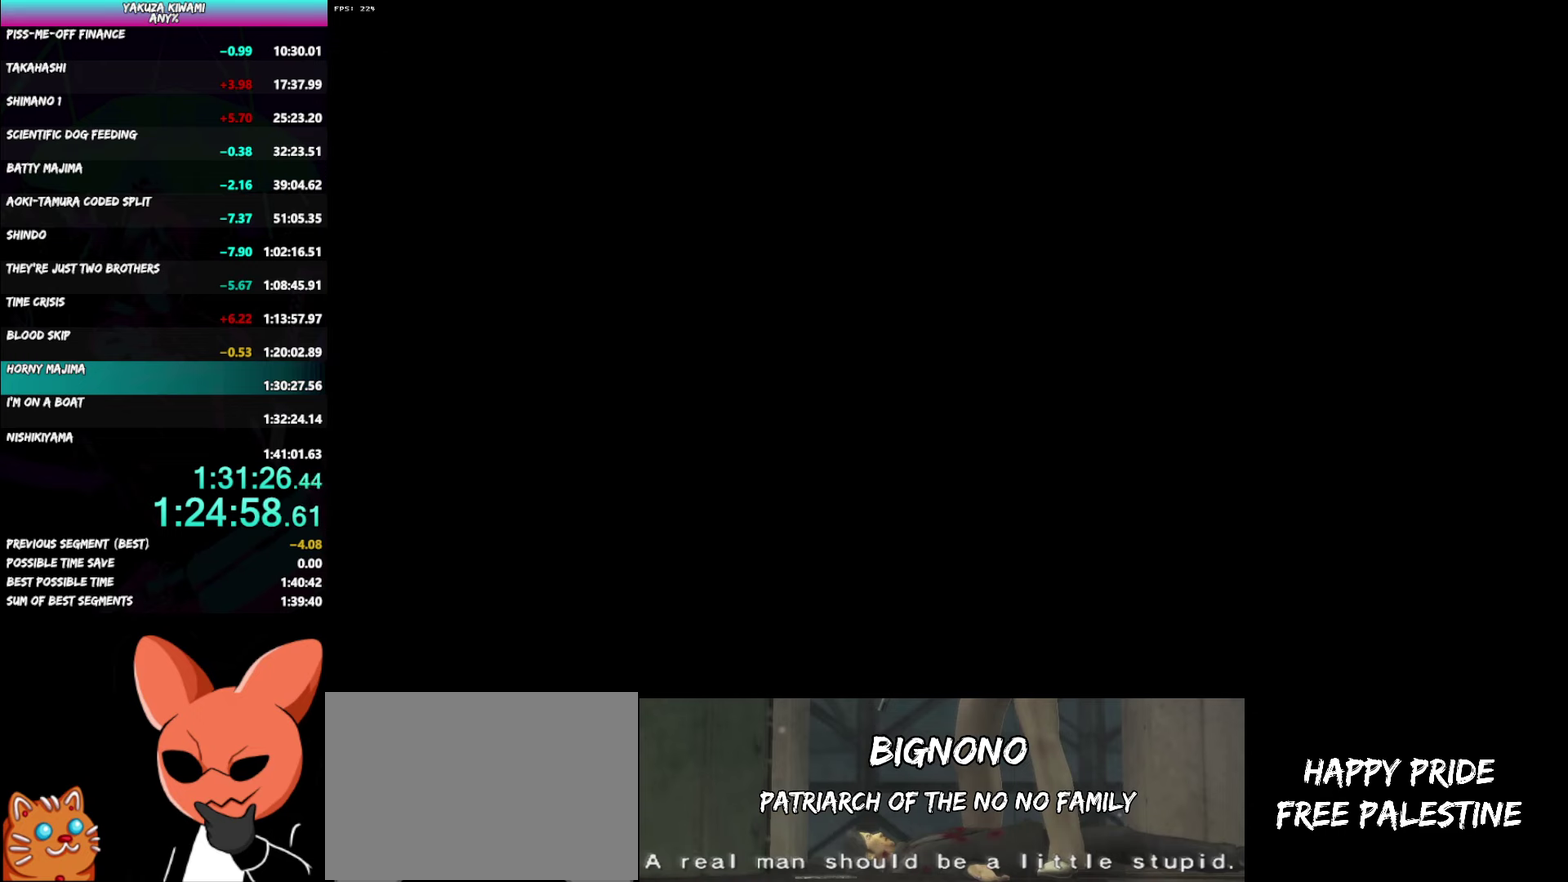
{"buttons": ["A", "R1"], "left_stick": "up-left", "right_stick": "center"}
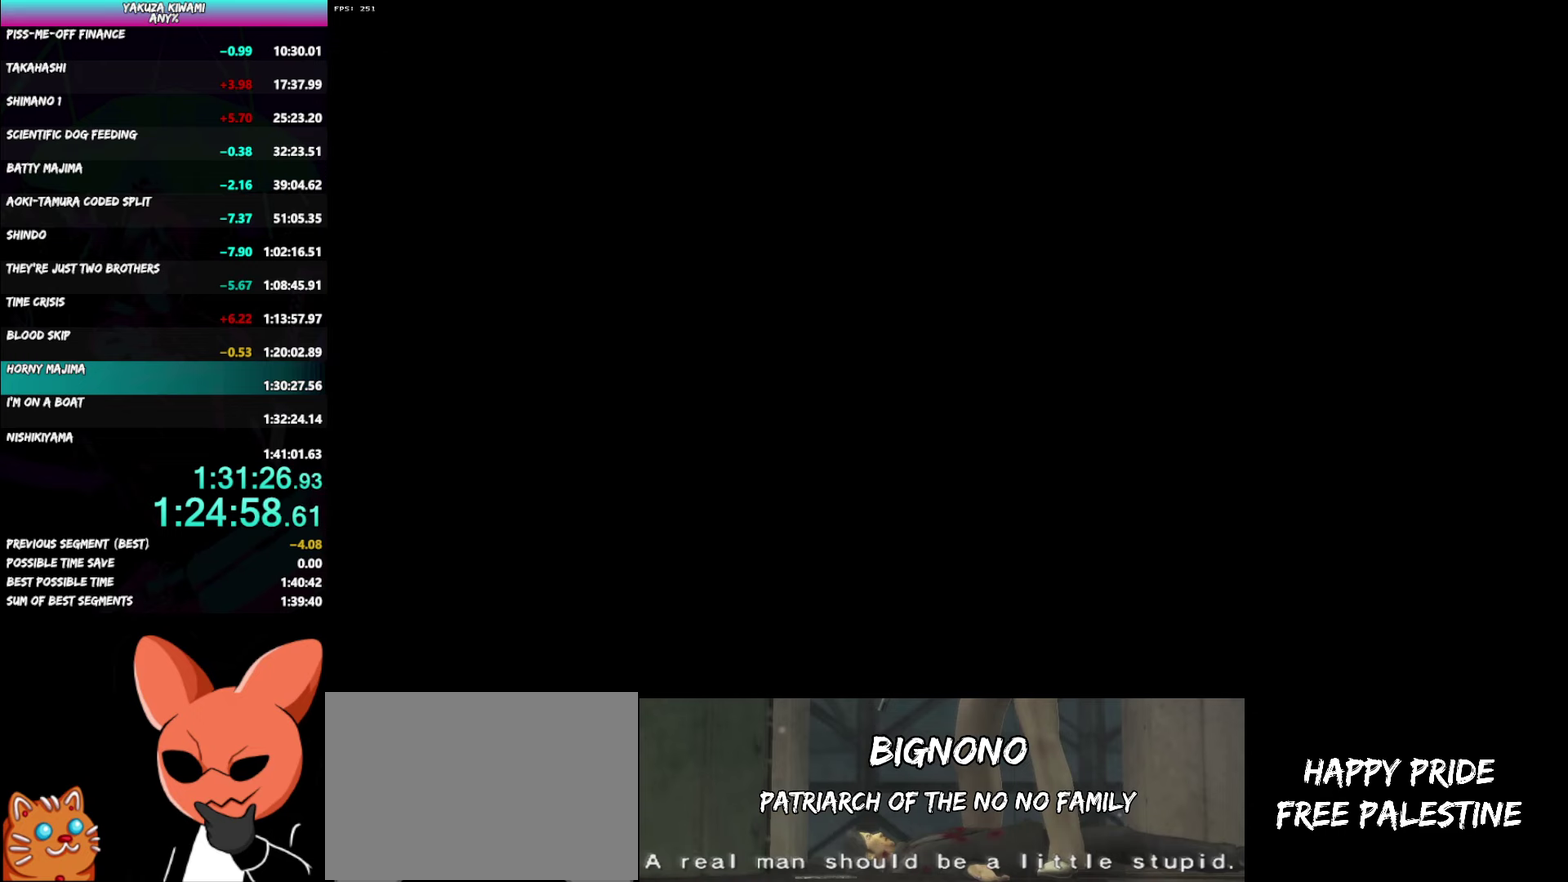
{"buttons": ["A", "R1"], "left_stick": "up-left", "right_stick": "center"}